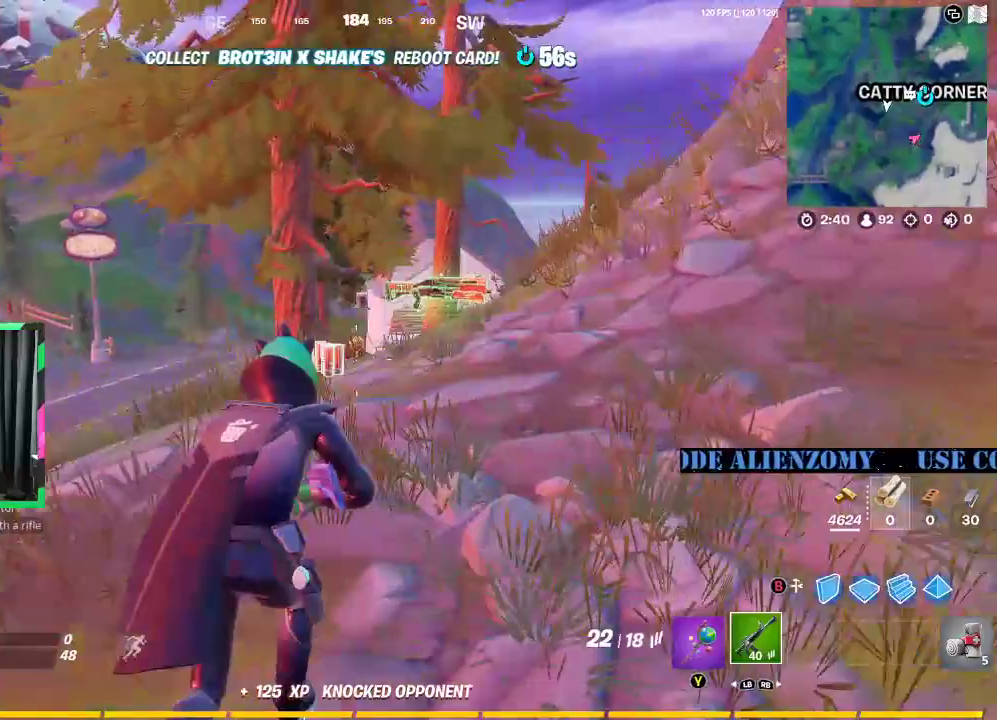
Gameplay with a controller (Xbox layout); each line is a JSON object with the inputs held at the frame after it (dt_ms = milliseconds from this image to that frame). "events" lists button and stick changes between this image and that frame as [ms after this image, input, new state], when the widget could be followed in between.
{"dt_ms": 500, "buttons": [], "left_stick": "left", "right_stick": "left", "events": [[83, "X", "down"], [146, "X", "up"], [250, "X", "down"], [292, "X", "up"], [292, "left_stick", "up-left"], [375, "left_stick", "left"], [417, "right_stick", "left"]]}
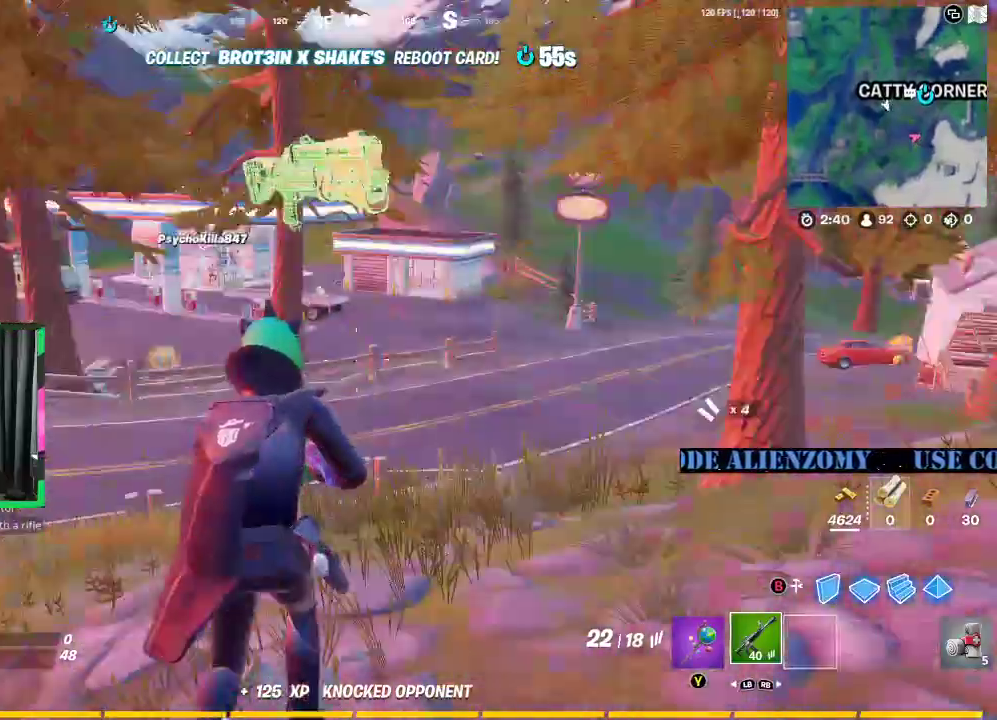
{"dt_ms": 500, "buttons": ["L2"], "left_stick": "down-left", "right_stick": "center", "events": [[62, "right_stick", "center"], [292, "left_stick", "down-left"], [312, "R3", "down"], [417, "R3", "up"], [500, "L2", "down"]]}
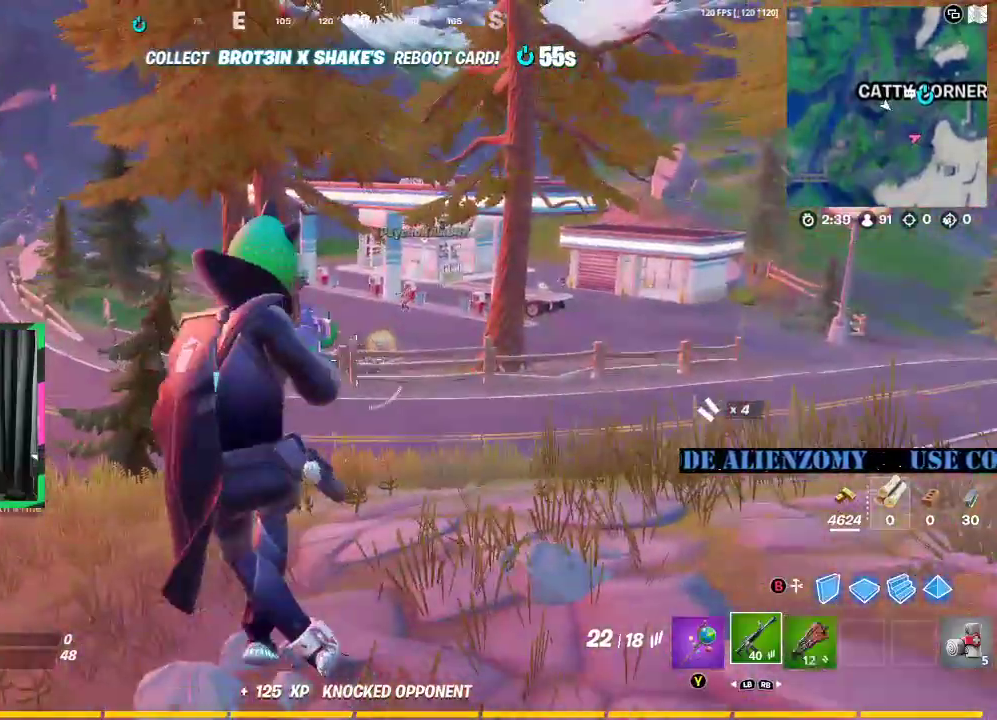
{"dt_ms": 500, "buttons": ["L2"], "left_stick": "down-right", "right_stick": "center", "events": [[104, "left_stick", "down"], [104, "right_stick", "up-right"], [271, "left_stick", "down-right"], [292, "right_stick", "down-right"], [438, "right_stick", "center"]]}
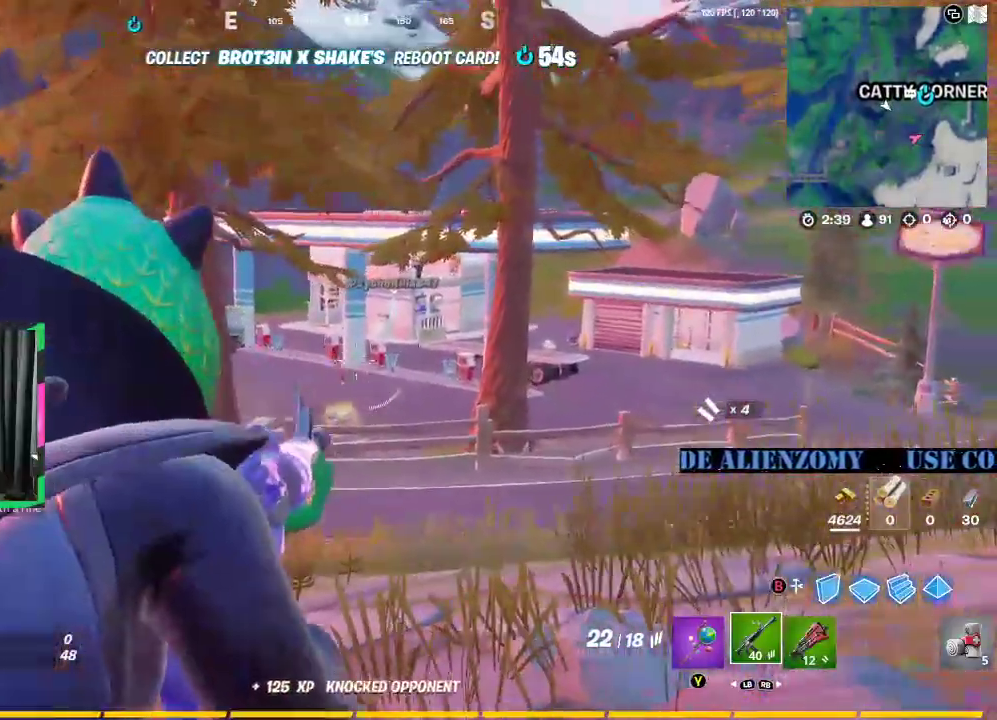
{"dt_ms": 500, "buttons": ["L2", "R2"], "left_stick": "down", "right_stick": "down-left", "events": [[21, "R2", "down"], [125, "right_stick", "down-left"], [292, "left_stick", "down"]]}
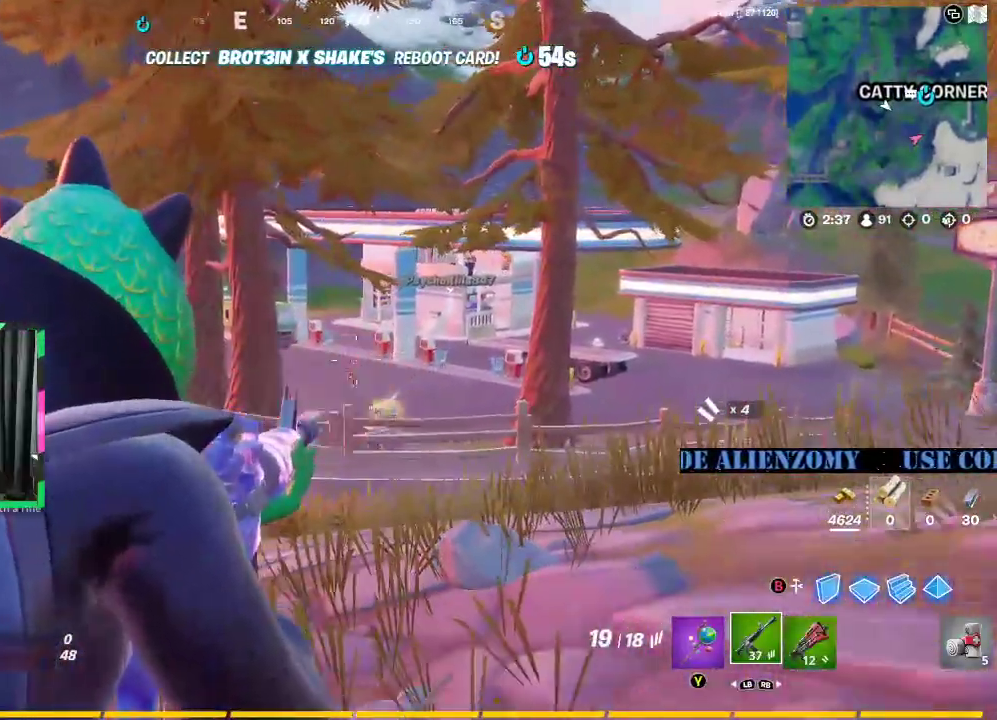
{"dt_ms": 500, "buttons": ["L2", "R2"], "left_stick": "right", "right_stick": "down-right", "events": [[417, "right_stick", "down-right"], [479, "left_stick", "right"]]}
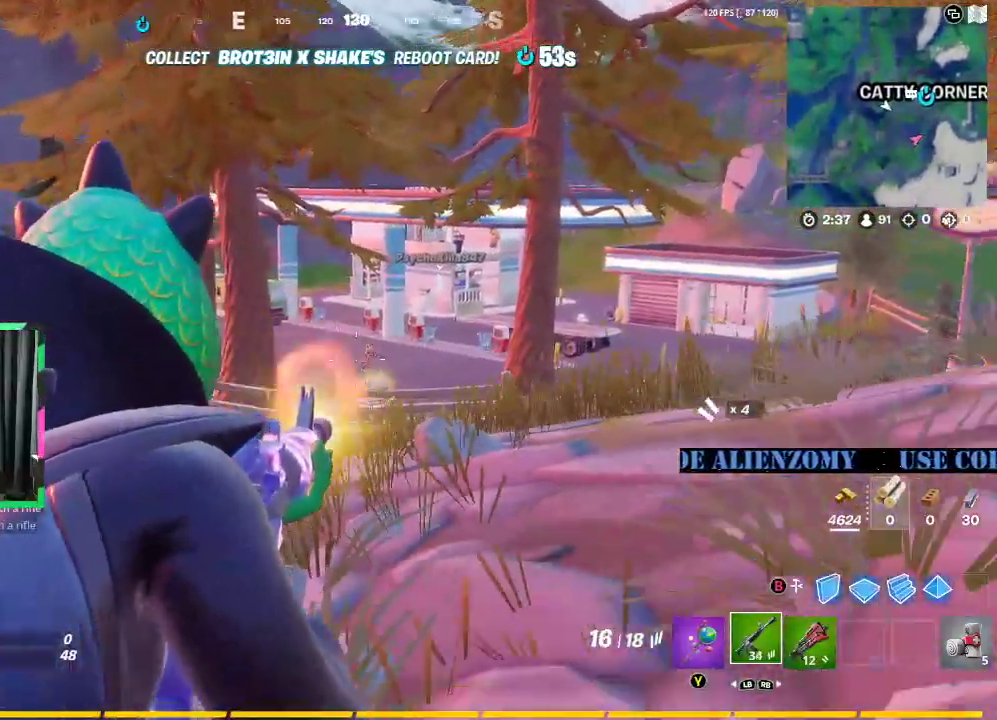
{"dt_ms": 500, "buttons": ["L2", "R2"], "left_stick": "right", "right_stick": "down", "events": [[104, "right_stick", "center"], [396, "right_stick", "down"]]}
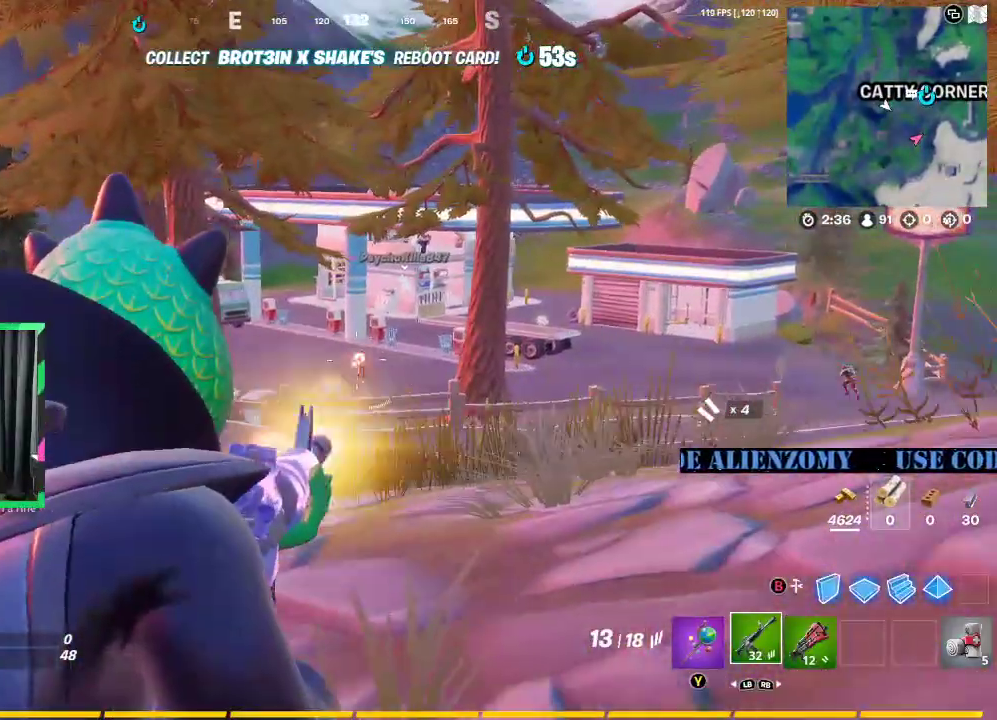
{"dt_ms": 500, "buttons": ["L2", "R2"], "left_stick": "right", "right_stick": "down-right", "events": [[438, "right_stick", "down-right"]]}
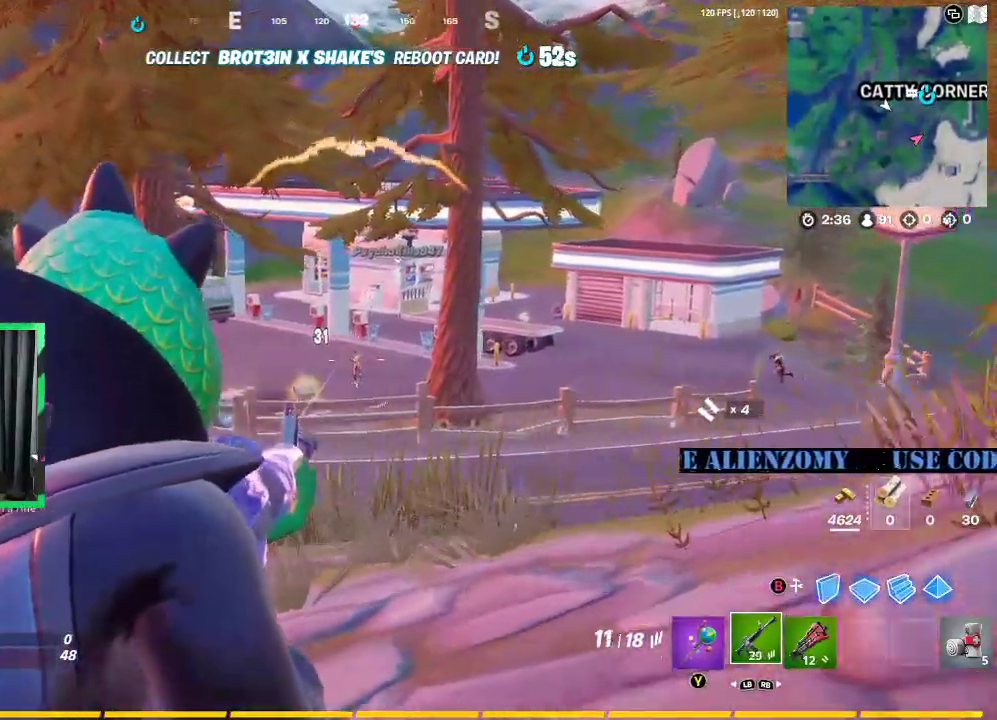
{"dt_ms": 500, "buttons": ["L2", "R2"], "left_stick": "right", "right_stick": "down", "events": [[42, "right_stick", "down"]]}
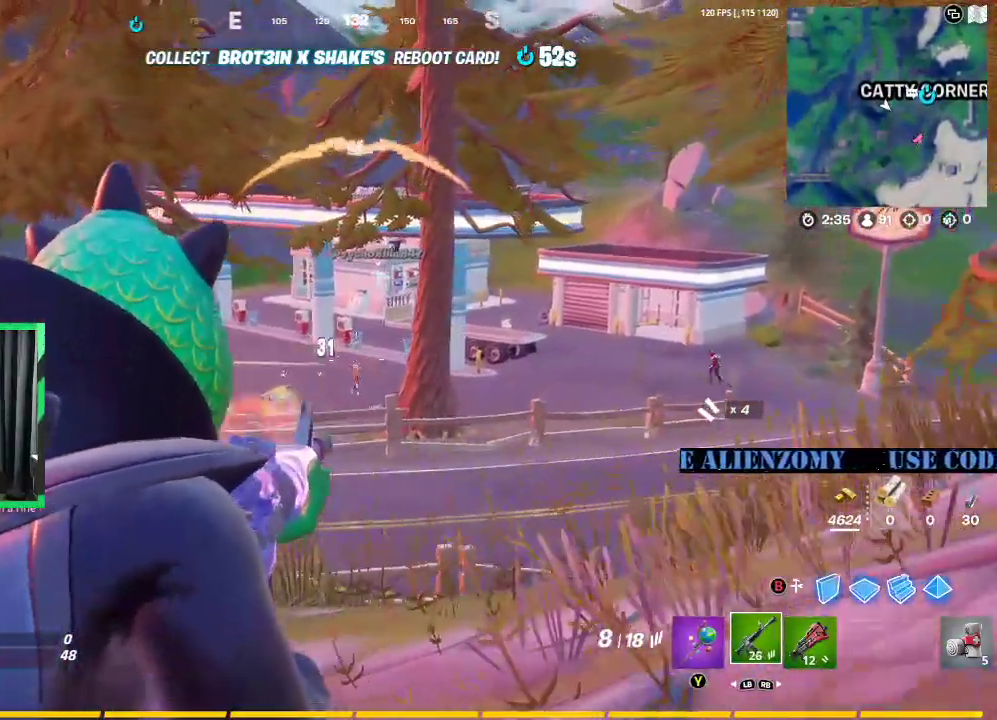
{"dt_ms": 500, "buttons": ["L2", "R2"], "left_stick": "right", "right_stick": "down", "events": []}
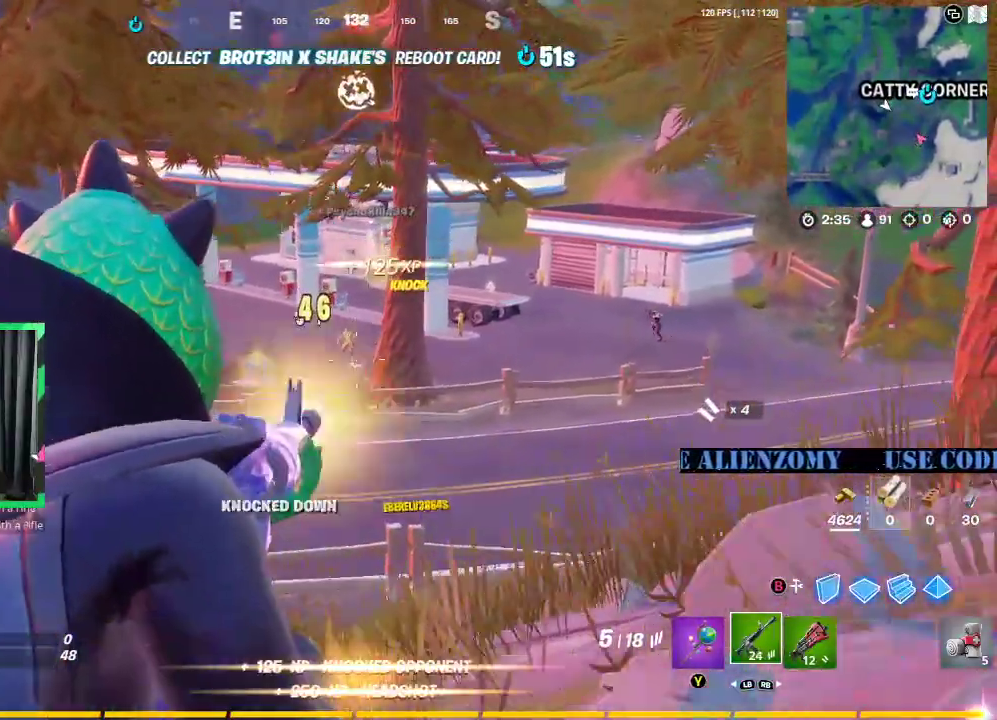
{"dt_ms": 500, "buttons": [], "left_stick": "down", "right_stick": "center", "events": [[62, "R2", "up"], [62, "right_stick", "center"], [83, "L2", "up"], [104, "left_stick", "down-right"], [146, "X", "down"], [208, "X", "up"], [229, "left_stick", "down"]]}
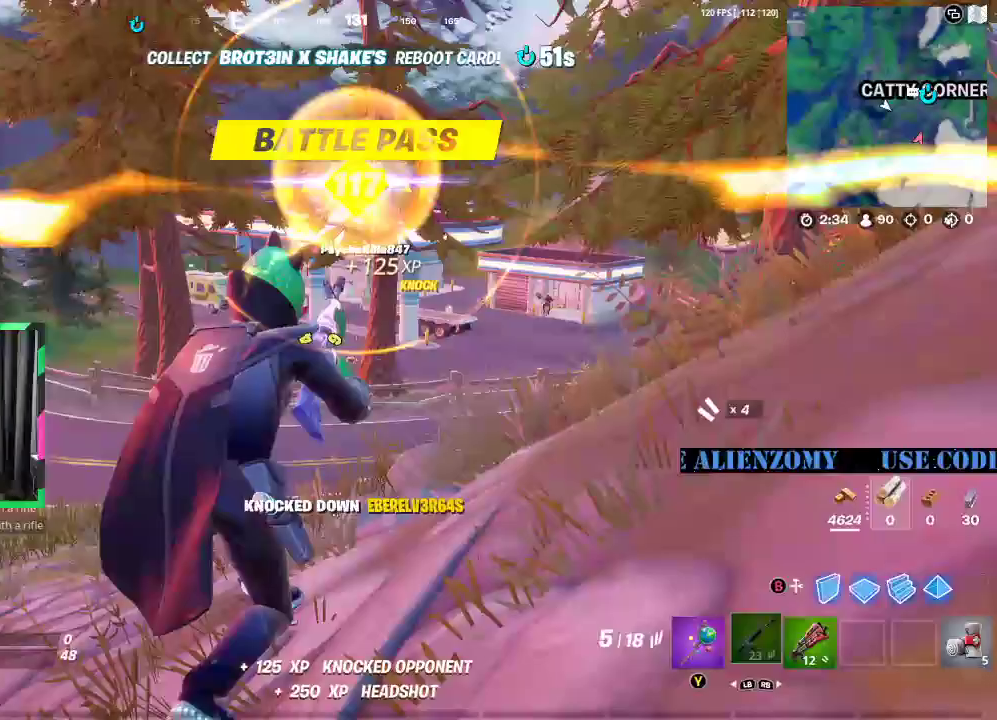
{"dt_ms": 500, "buttons": [], "left_stick": "down-left", "right_stick": "center", "events": [[250, "left_stick", "down-left"]]}
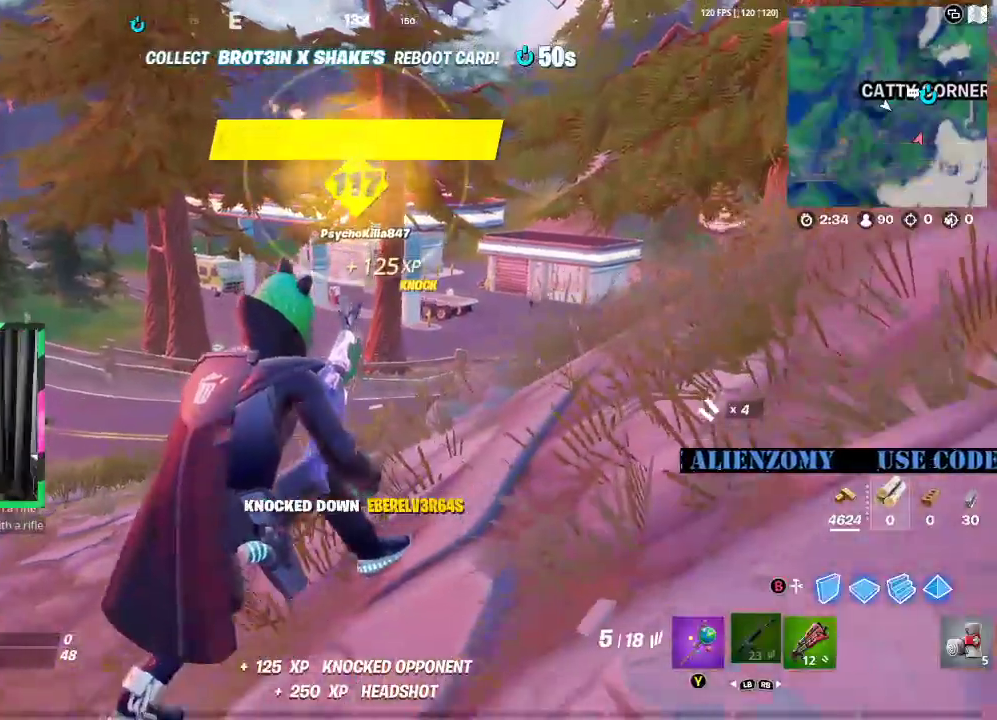
{"dt_ms": 500, "buttons": ["L2"], "left_stick": "up-left", "right_stick": "center", "events": [[229, "left_stick", "left"], [438, "L2", "down"], [458, "left_stick", "up-left"]]}
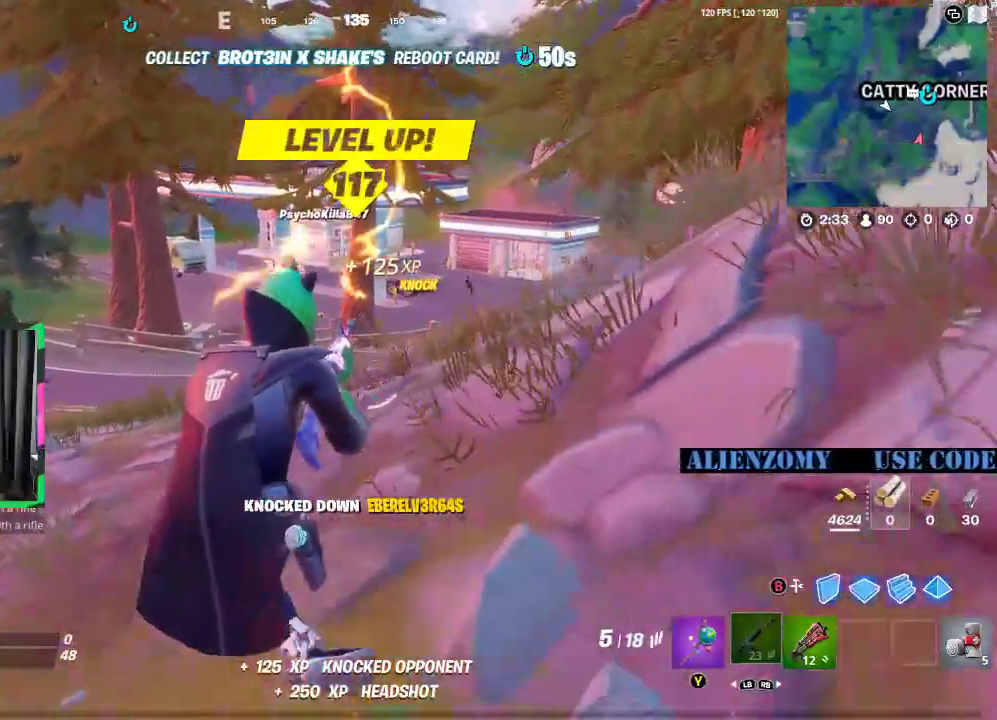
{"dt_ms": 500, "buttons": ["L2"], "left_stick": "up-right", "right_stick": "center", "events": [[292, "left_stick", "up"], [479, "left_stick", "up-right"]]}
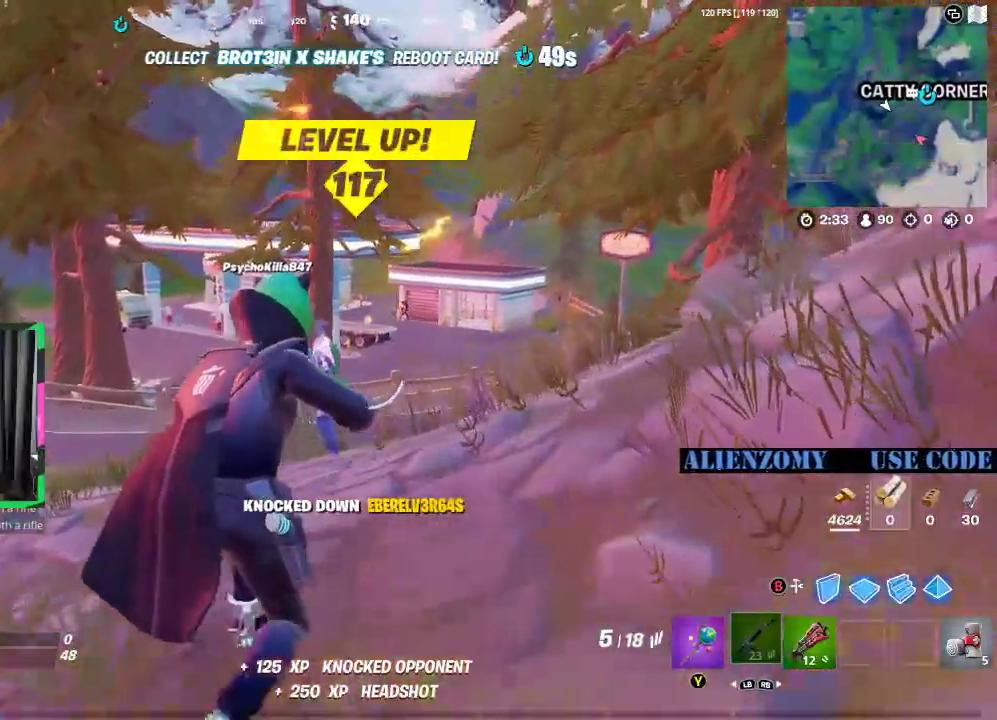
{"dt_ms": 500, "buttons": ["L2"], "left_stick": "up", "right_stick": "center", "events": [[458, "left_stick", "up"]]}
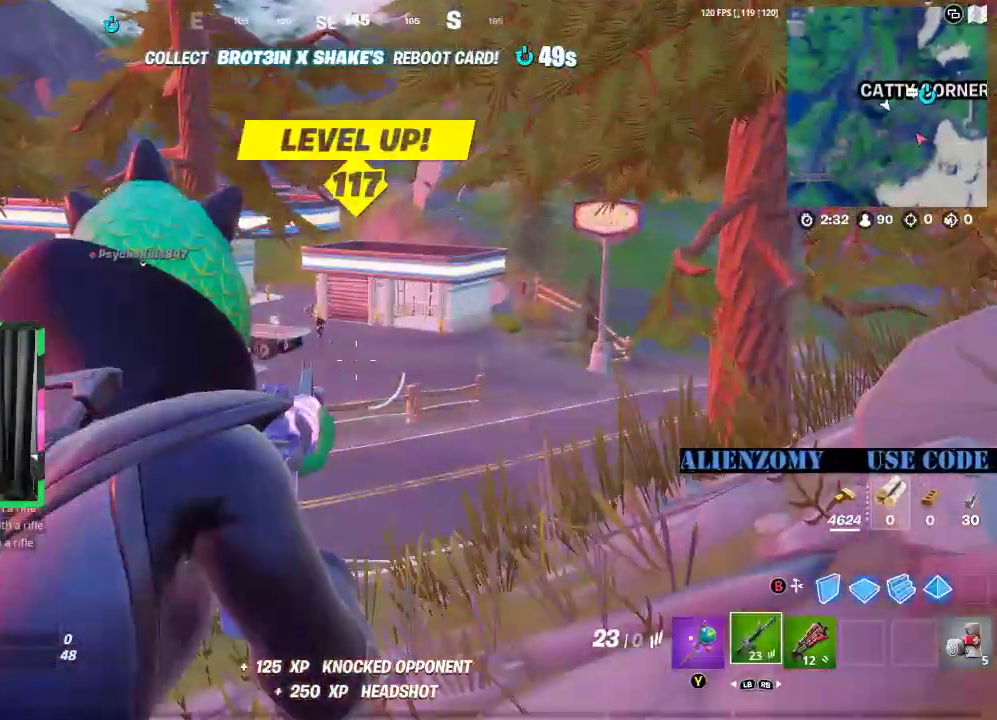
{"dt_ms": 500, "buttons": ["L2", "R2"], "left_stick": "up-left", "right_stick": "center", "events": [[21, "left_stick", "up-left"], [500, "R2", "down"]]}
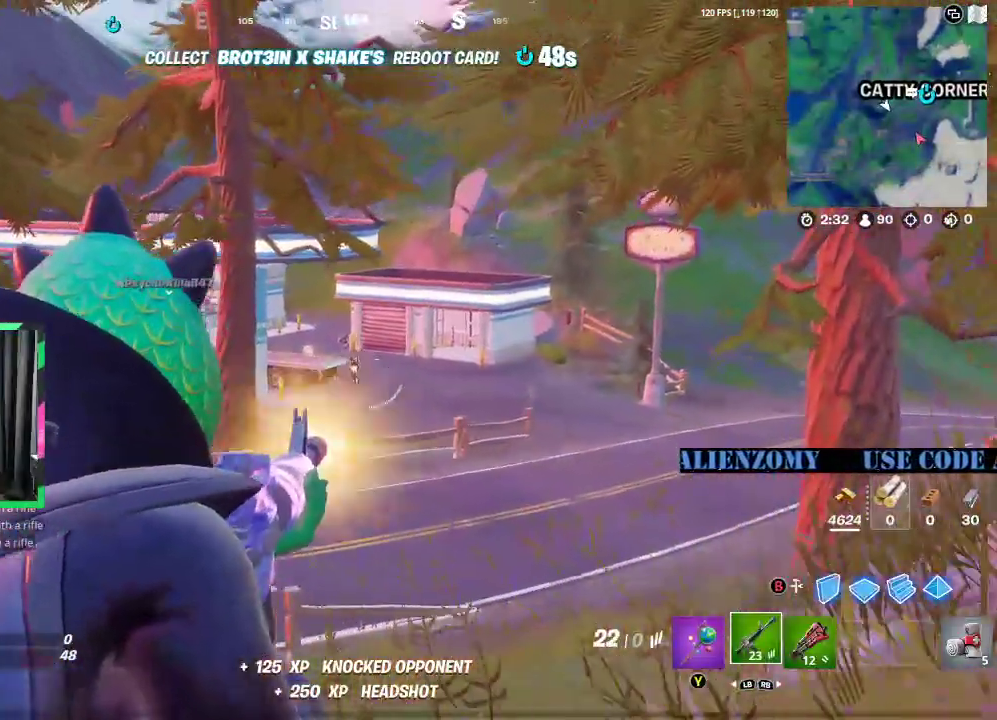
{"dt_ms": 500, "buttons": ["L2", "R2"], "left_stick": "center", "right_stick": "center", "events": [[21, "left_stick", "up"], [125, "left_stick", "center"]]}
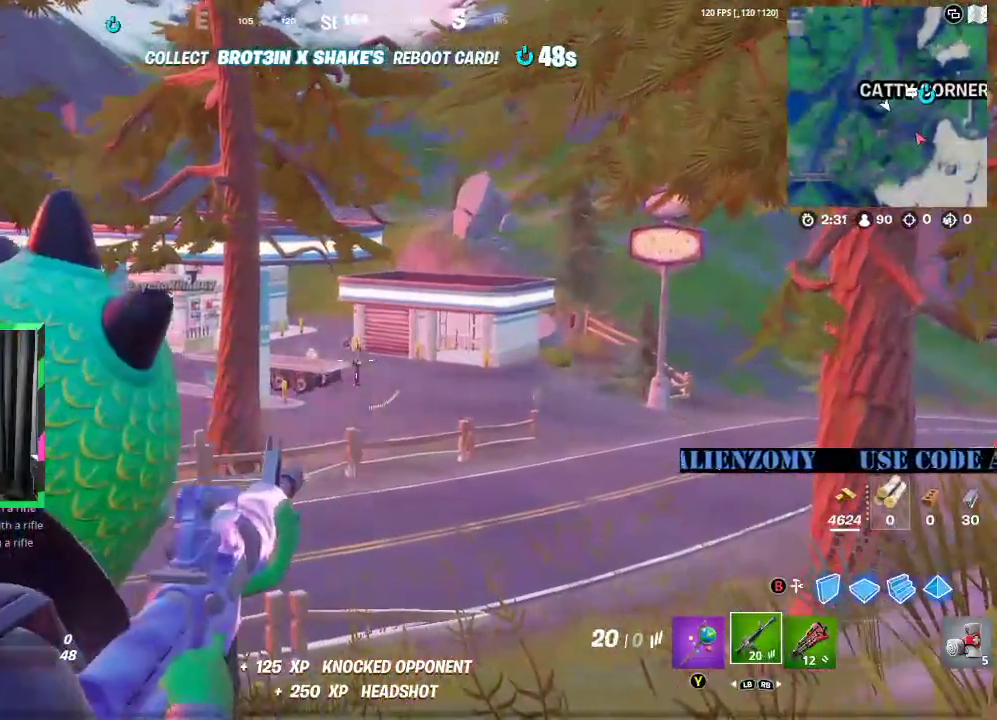
{"dt_ms": 500, "buttons": ["L2", "R2"], "left_stick": "center", "right_stick": "center", "events": []}
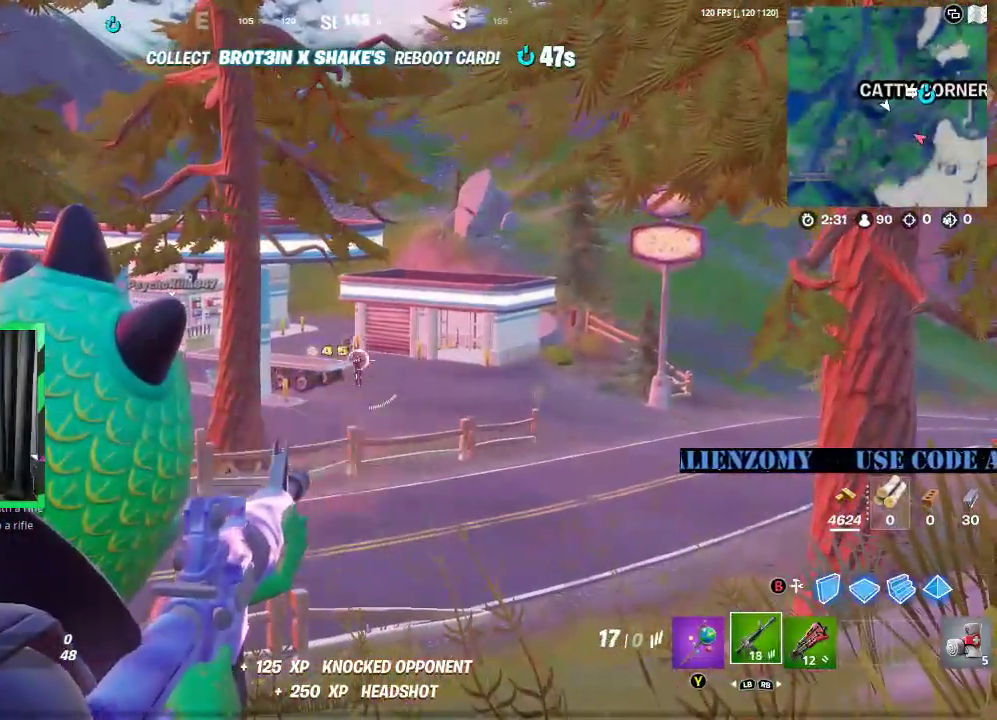
{"dt_ms": 500, "buttons": ["L2", "R2"], "left_stick": "center", "right_stick": "down", "events": [[271, "right_stick", "down"]]}
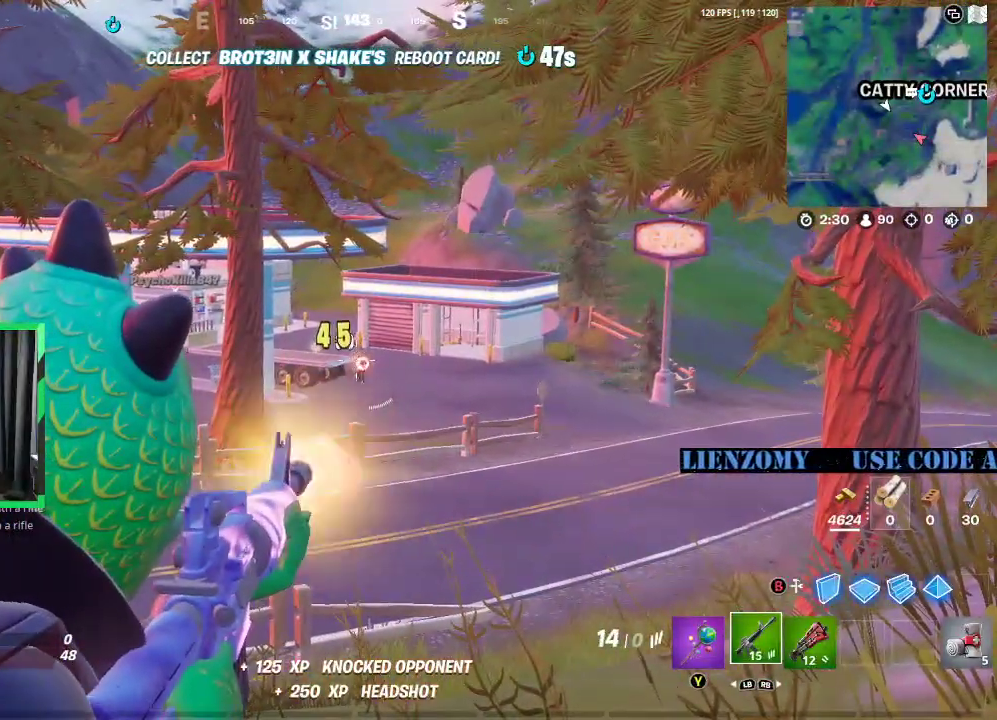
{"dt_ms": 500, "buttons": ["R3"], "left_stick": "left", "right_stick": "left", "events": [[375, "left_stick", "left"], [396, "L2", "up"], [417, "R2", "up"], [438, "R3", "down"], [458, "right_stick", "left"]]}
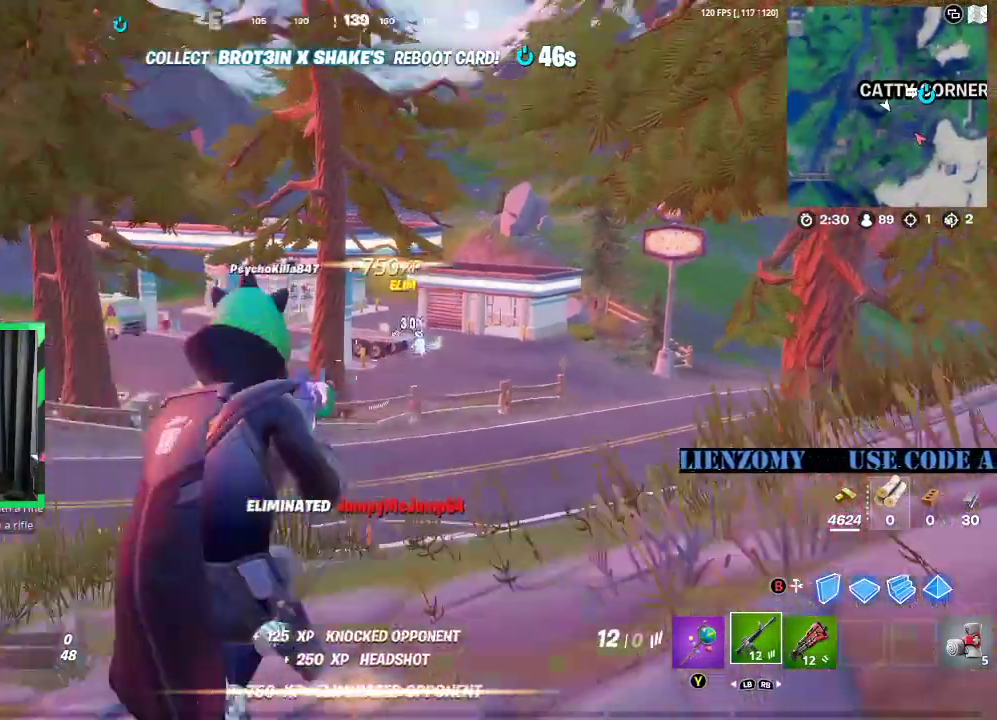
{"dt_ms": 500, "buttons": [], "left_stick": "up", "right_stick": "left", "events": [[42, "R3", "up"], [125, "L3", "down"], [125, "left_stick", "up"], [167, "right_stick", "center"], [312, "A", "down"], [396, "L3", "up"], [417, "A", "up"], [417, "right_stick", "left"]]}
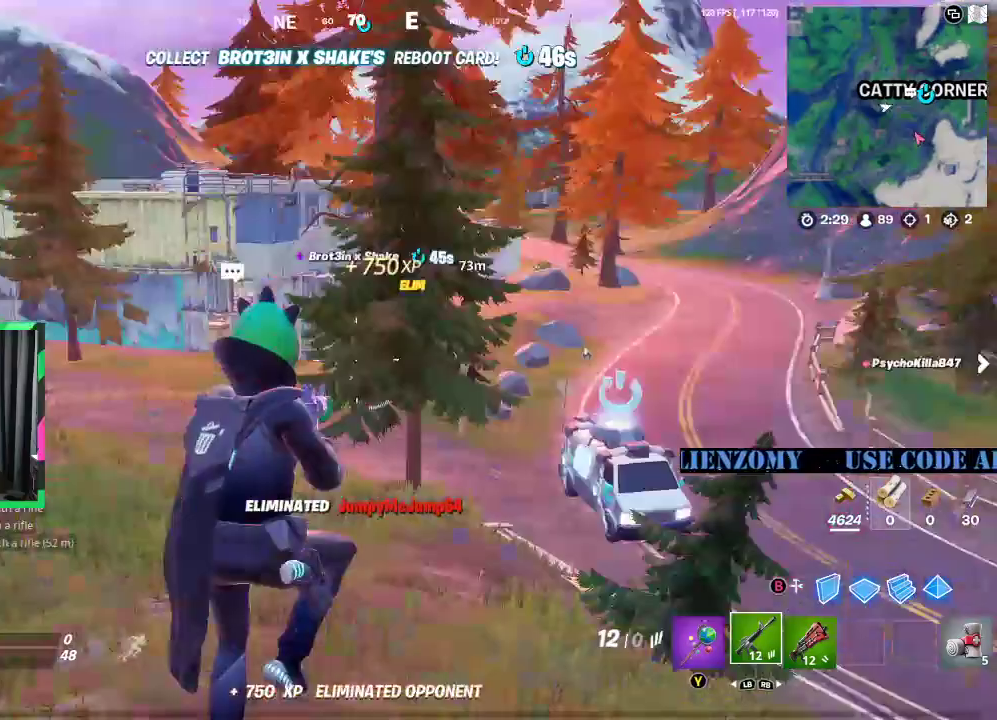
{"dt_ms": 500, "buttons": [], "left_stick": "up", "right_stick": "center", "events": [[42, "right_stick", "center"], [125, "X", "down"], [208, "X", "up"]]}
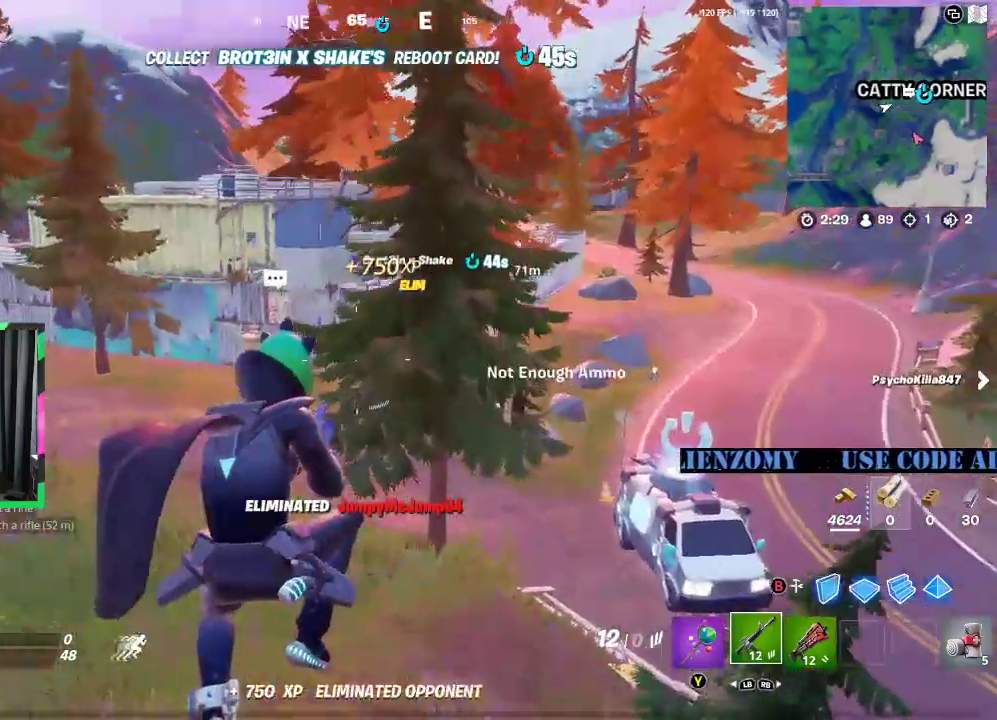
{"dt_ms": 1000, "buttons": [], "left_stick": "up", "right_stick": "center"}
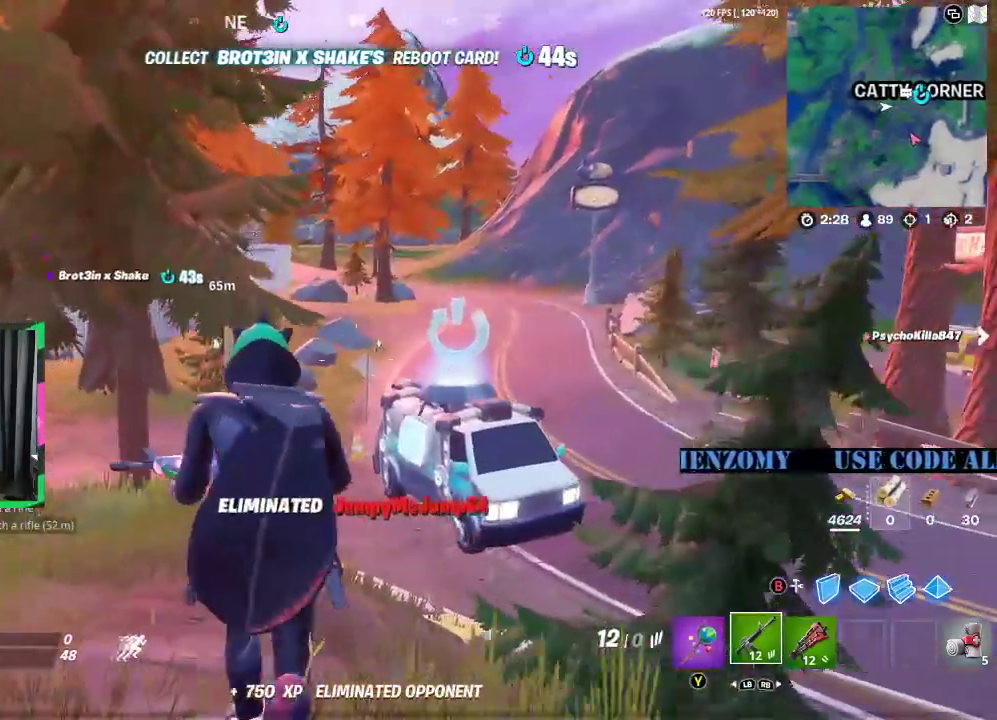
{"dt_ms": 500, "buttons": ["L2"], "left_stick": "up-left", "right_stick": "center", "events": [[104, "left_stick", "up-left"], [250, "L2", "down"], [312, "R3", "down"], [417, "R3", "up"]]}
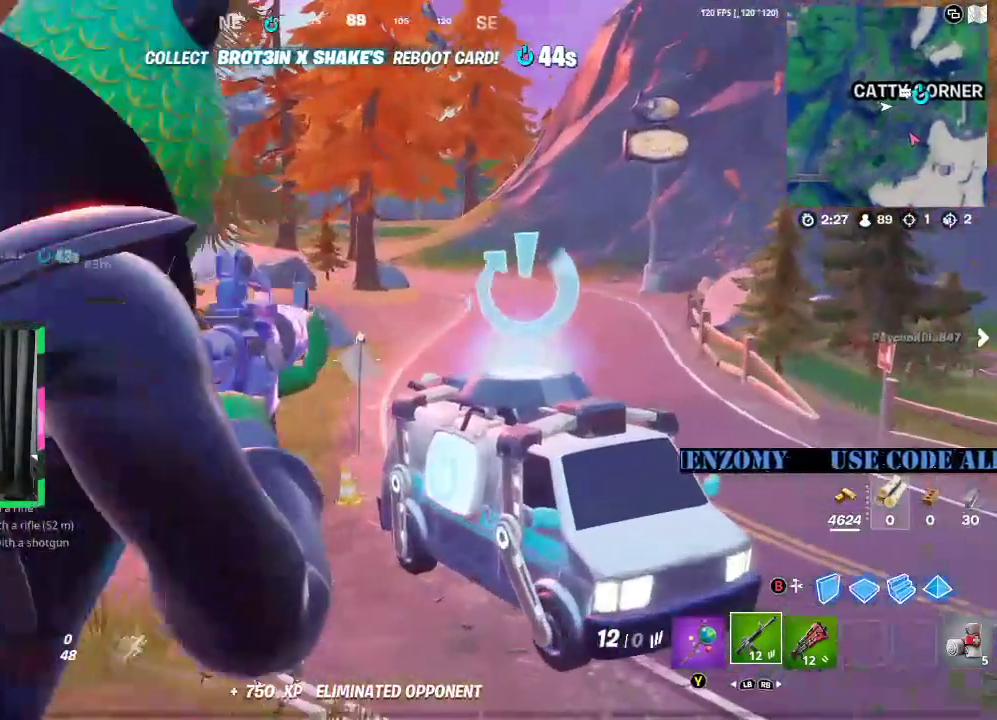
{"dt_ms": 500, "buttons": ["L2"], "left_stick": "up-left", "right_stick": "center", "events": []}
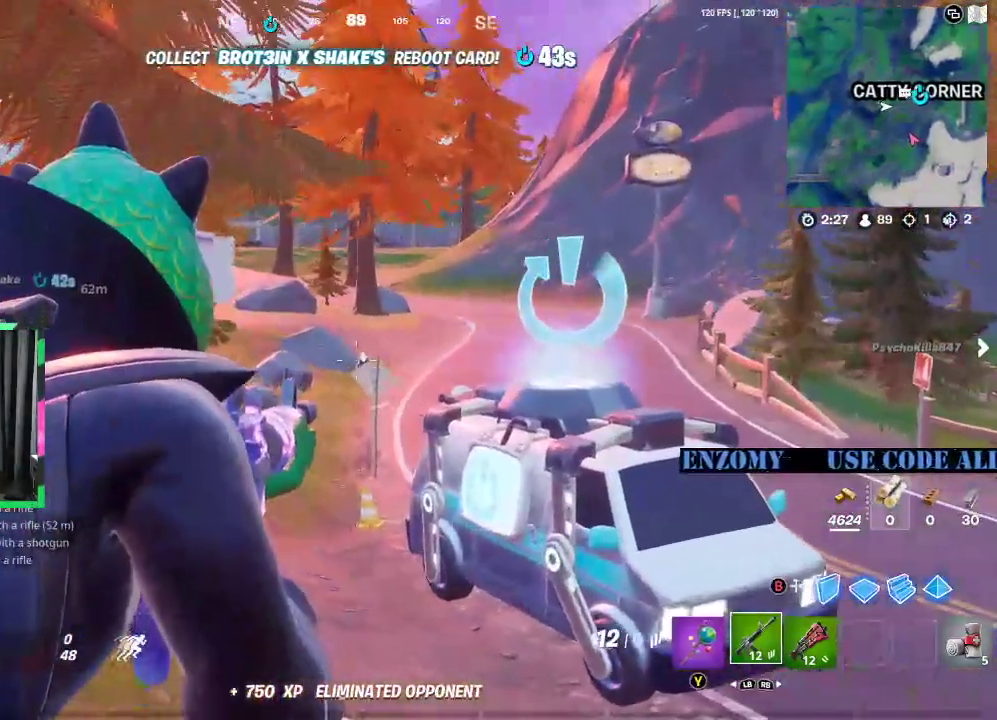
{"dt_ms": 500, "buttons": ["L2", "R2"], "left_stick": "up-left", "right_stick": "center", "events": [[42, "R2", "down"]]}
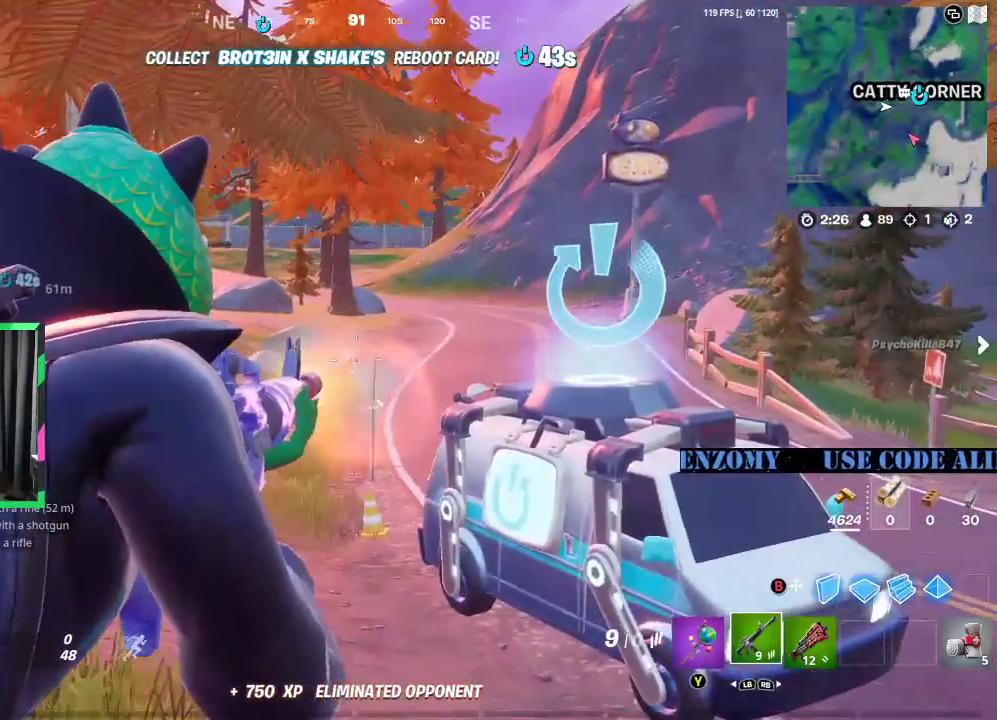
{"dt_ms": 500, "buttons": ["L2", "R2"], "left_stick": "up-left", "right_stick": "center", "events": [[167, "left_stick", "up"], [500, "left_stick", "up-left"]]}
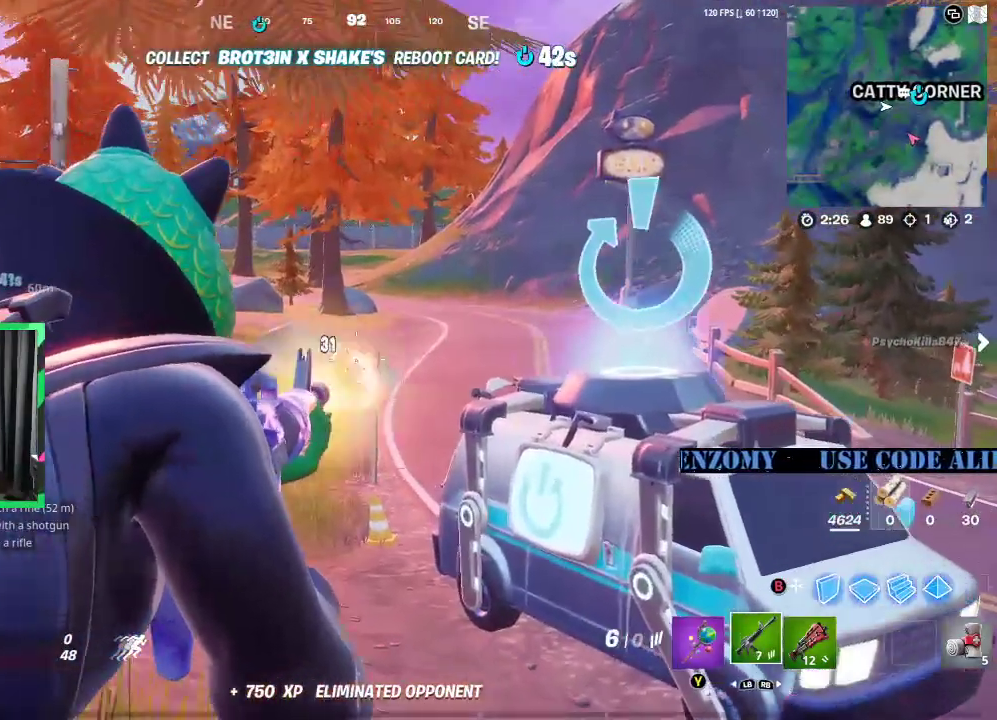
{"dt_ms": 500, "buttons": ["L2", "R2"], "left_stick": "up-left", "right_stick": "center", "events": []}
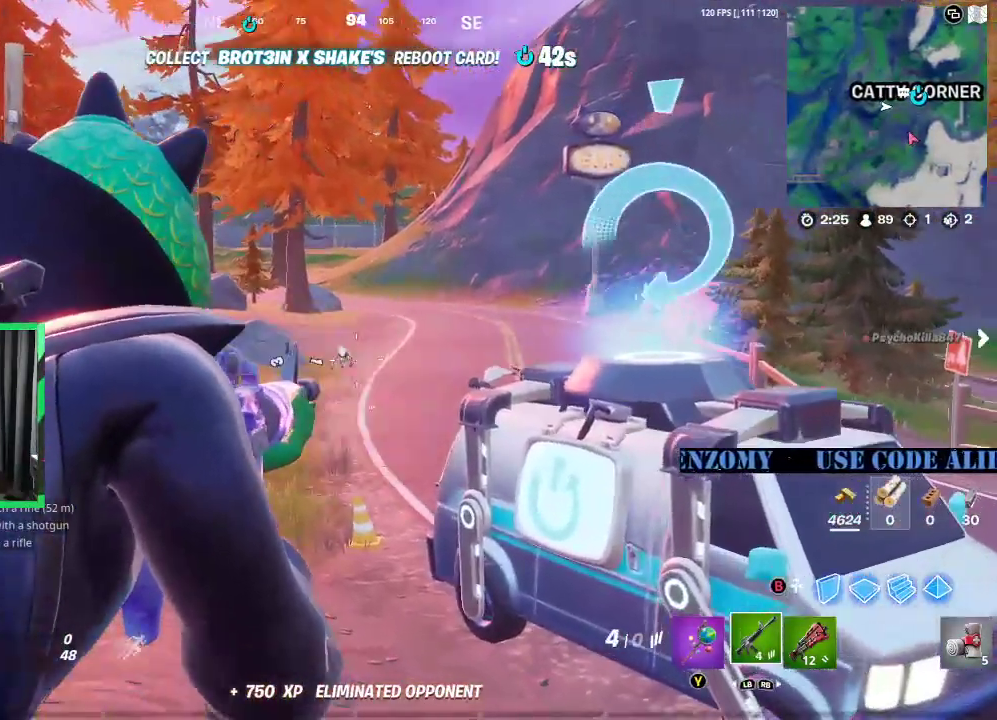
{"dt_ms": 500, "buttons": ["L2", "R2"], "left_stick": "up-left", "right_stick": "center", "events": []}
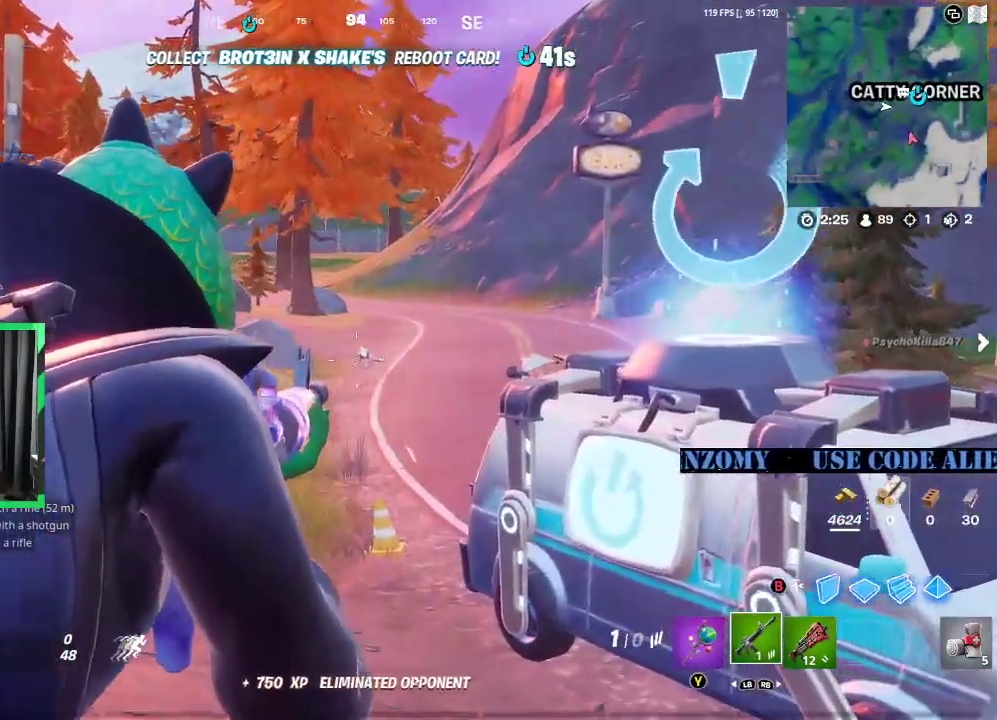
{"dt_ms": 500, "buttons": ["L2", "R2"], "left_stick": "up-left", "right_stick": "center", "events": []}
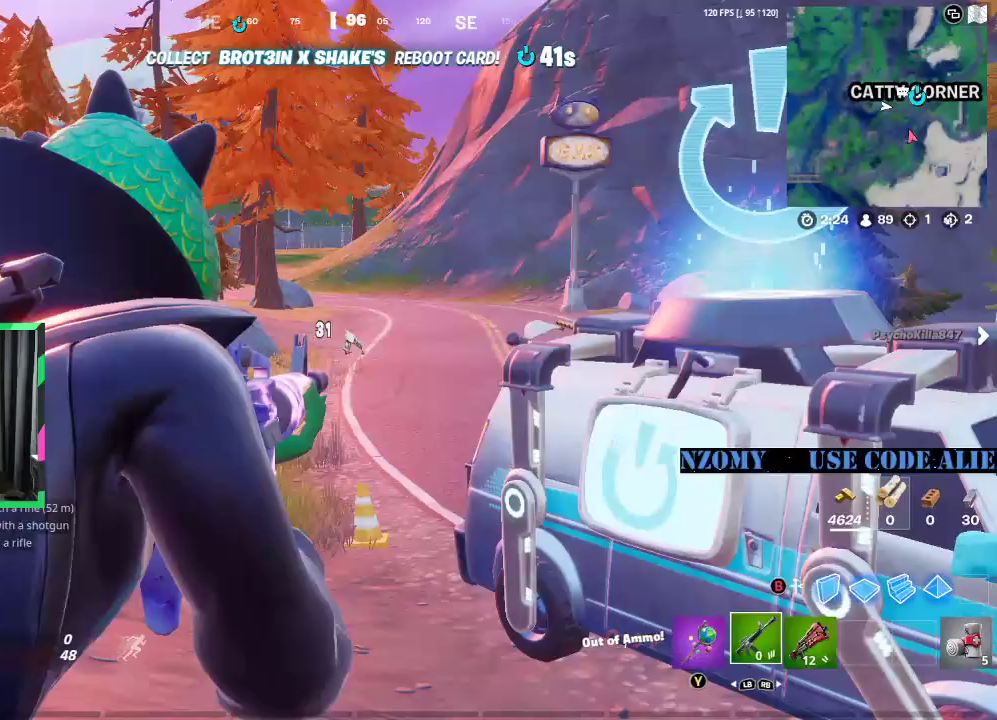
{"dt_ms": 500, "buttons": ["L3"], "left_stick": "up-left", "right_stick": "center", "events": [[104, "R2", "up"], [104, "R3", "down"], [167, "L2", "up"], [208, "R3", "up"], [208, "right_stick", "left"], [292, "right_stick", "center"], [396, "L3", "down"]]}